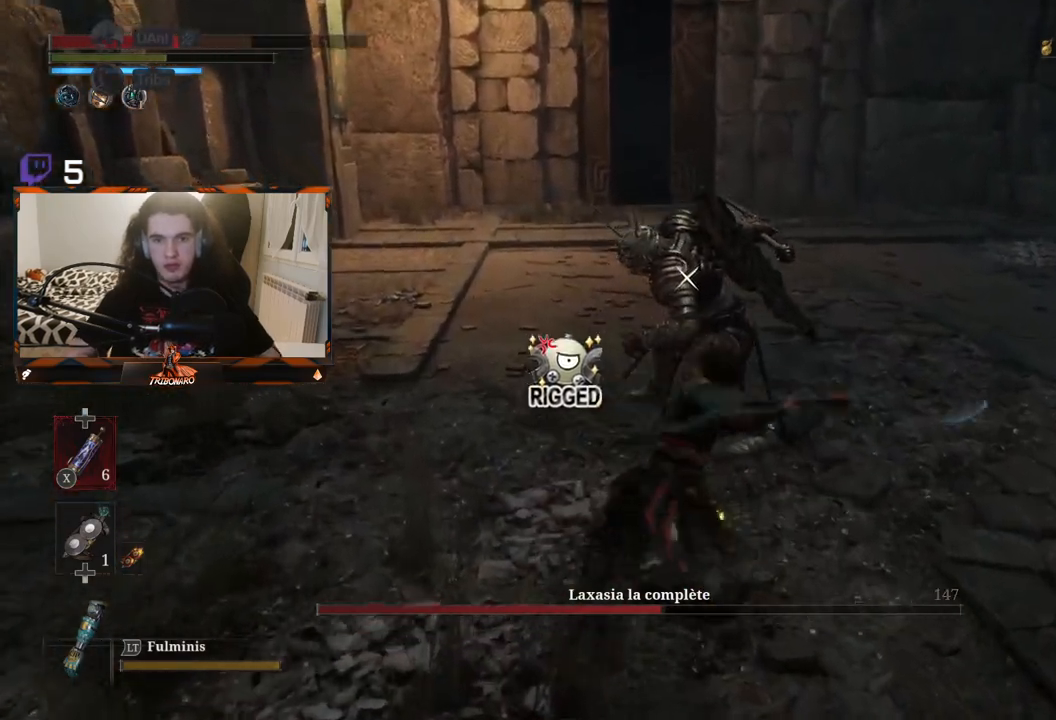
Gameplay with a controller (Xbox layout); each line is a JSON object with the inputs held at the frame after it. "events" lists button and stick changes between this image and that frame as [ms after this image, input, new state], when the widget could be followed in between.
{"buttons": [], "left_stick": "center", "right_stick": "center", "events": [[367, "R1", "down"], [483, "R1", "up"]]}
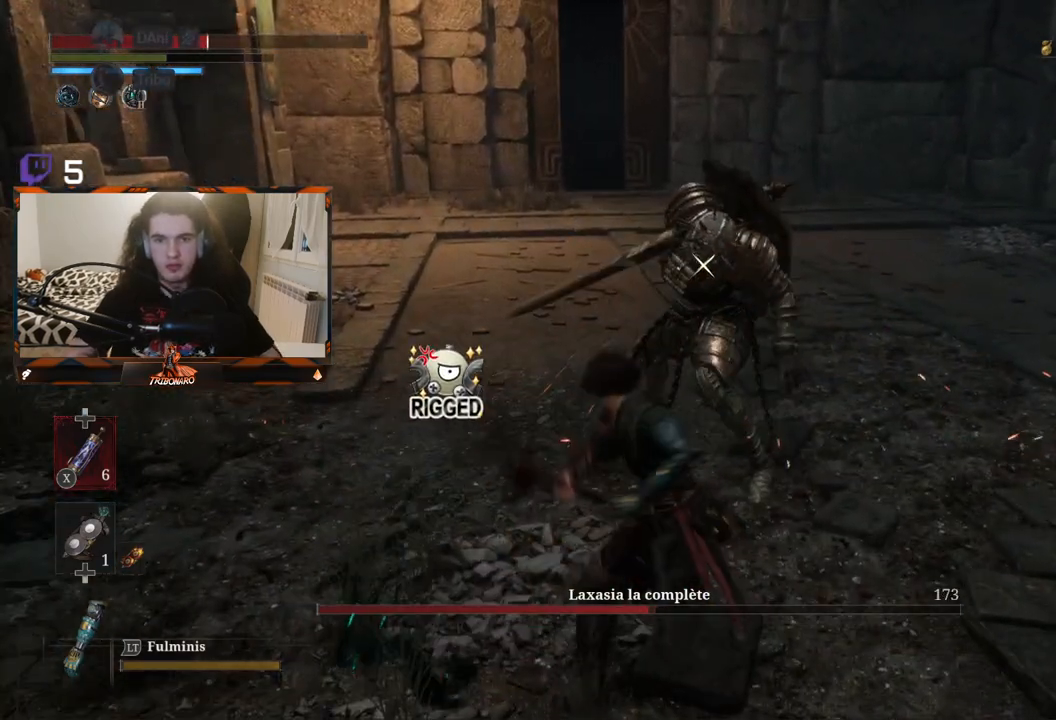
{"buttons": [], "left_stick": "center", "right_stick": "center", "events": []}
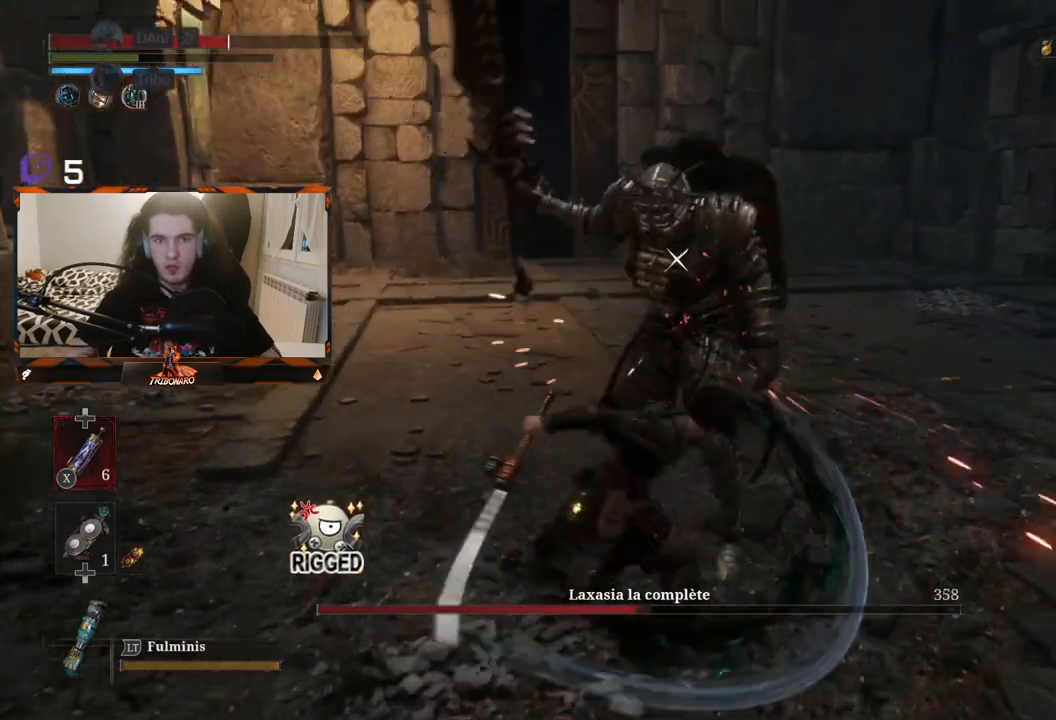
{"buttons": [], "left_stick": "center", "right_stick": "center", "events": [[183, "R1", "down"], [350, "R1", "up"]]}
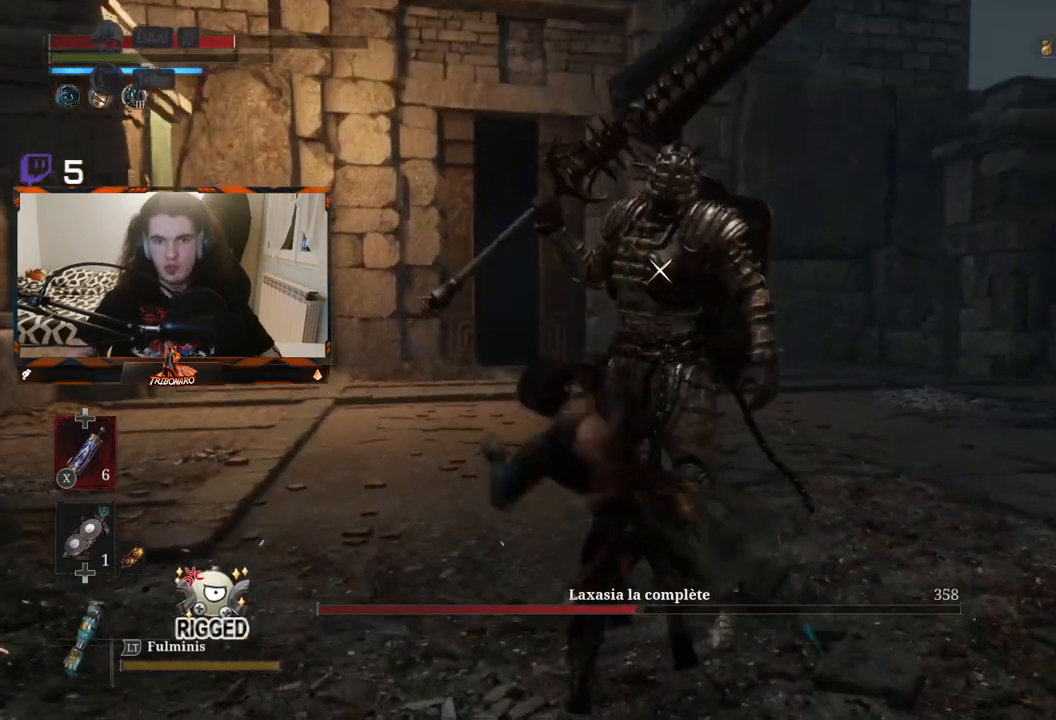
{"buttons": [], "left_stick": "center", "right_stick": "center", "events": []}
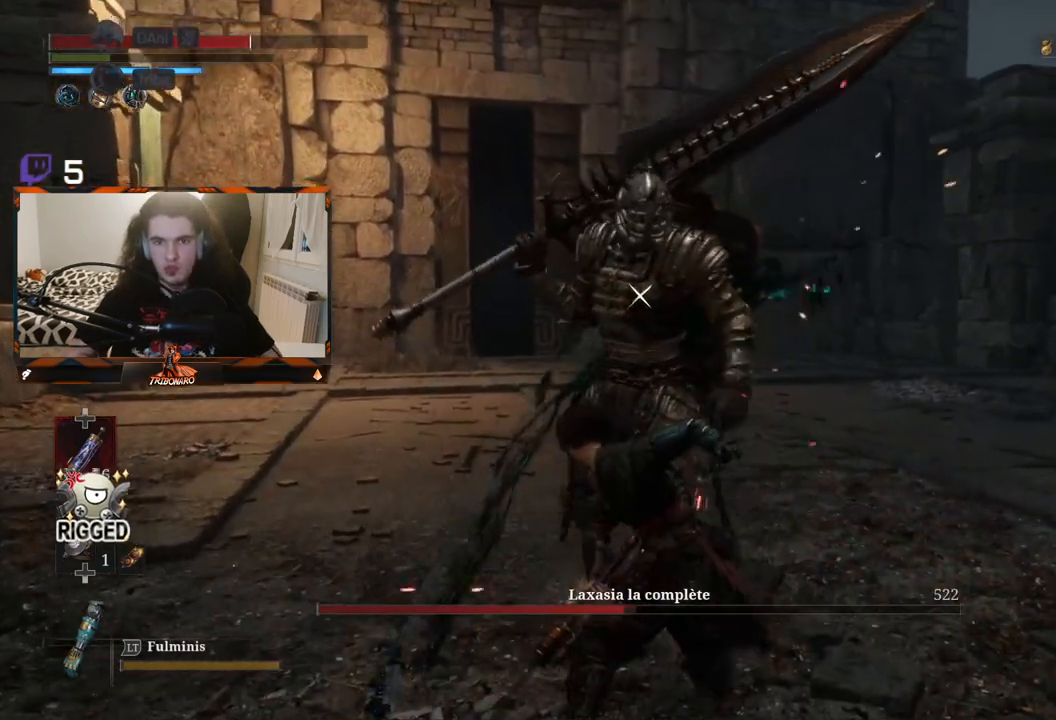
{"buttons": [], "left_stick": "center", "right_stick": "center", "events": [[33, "R1", "down"], [150, "R1", "up"]]}
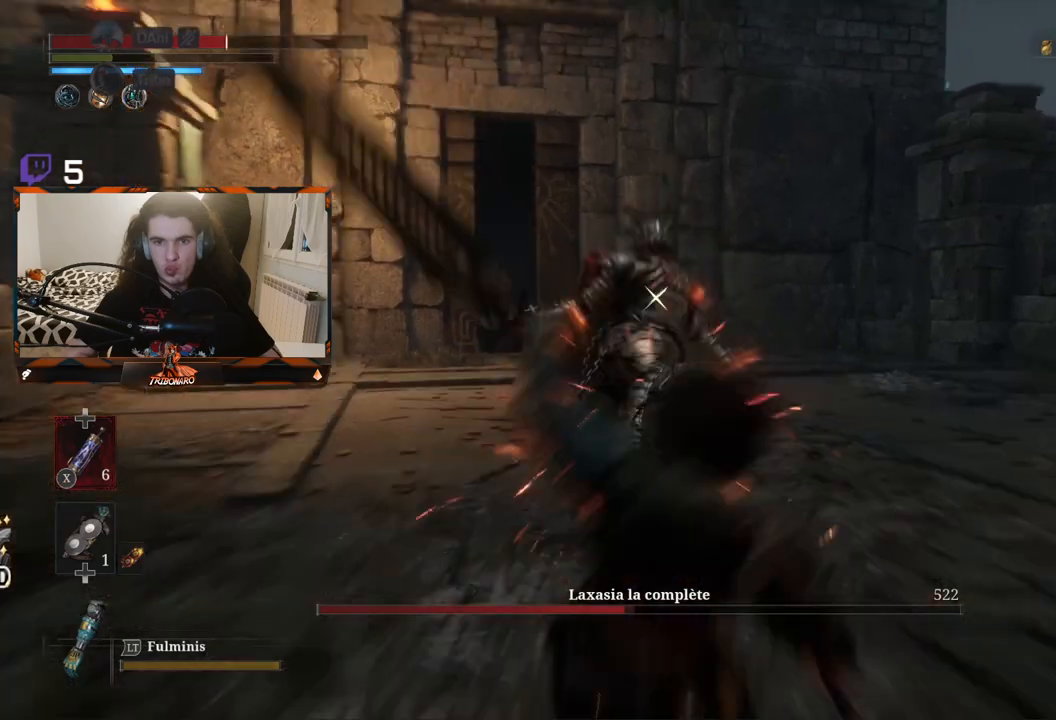
{"buttons": [], "left_stick": "center", "right_stick": "center", "events": []}
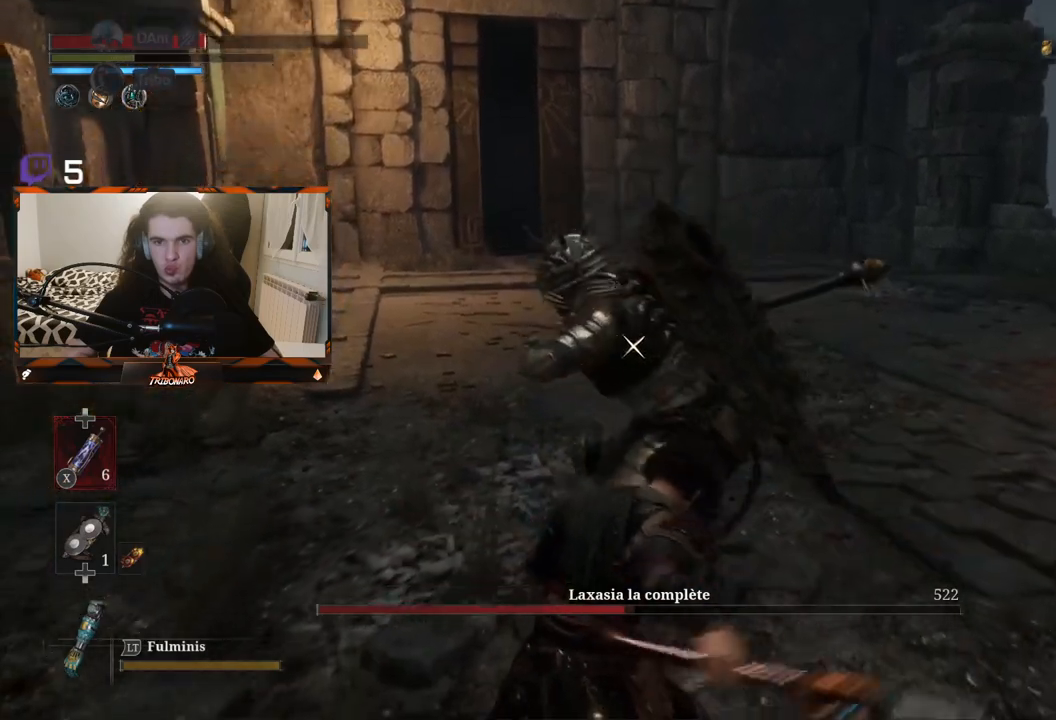
{"buttons": [], "left_stick": "up", "right_stick": "center", "events": [[100, "L1", "down"], [267, "L1", "up"], [450, "left_stick", "up"]]}
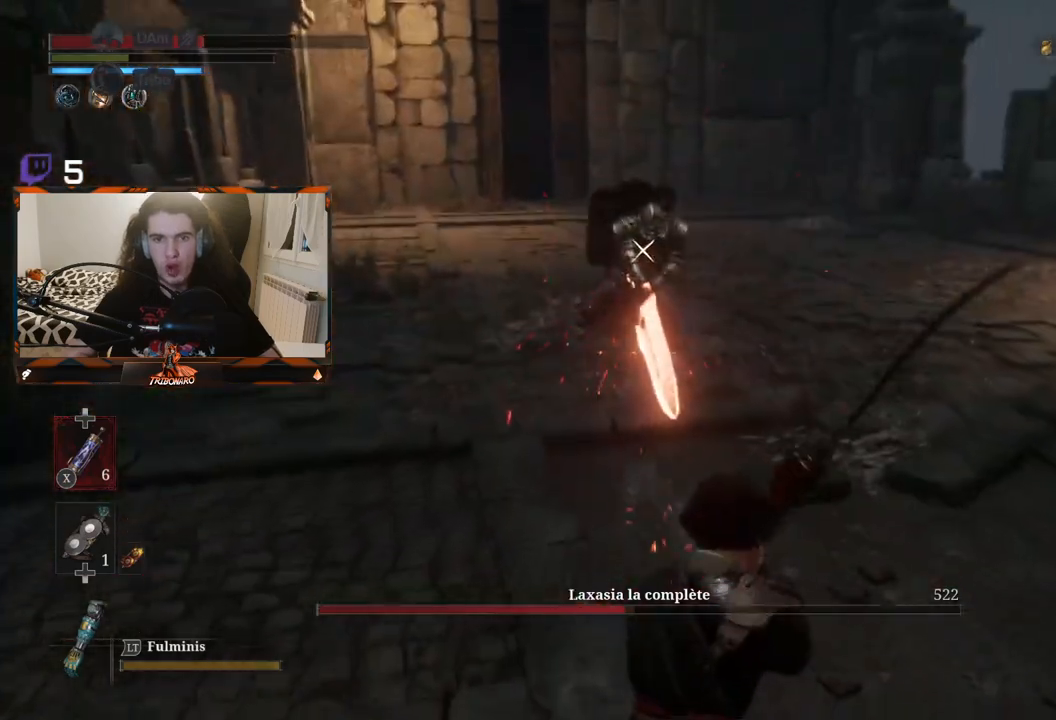
{"buttons": ["B"], "left_stick": "up", "right_stick": "center", "events": [[100, "B", "down"]]}
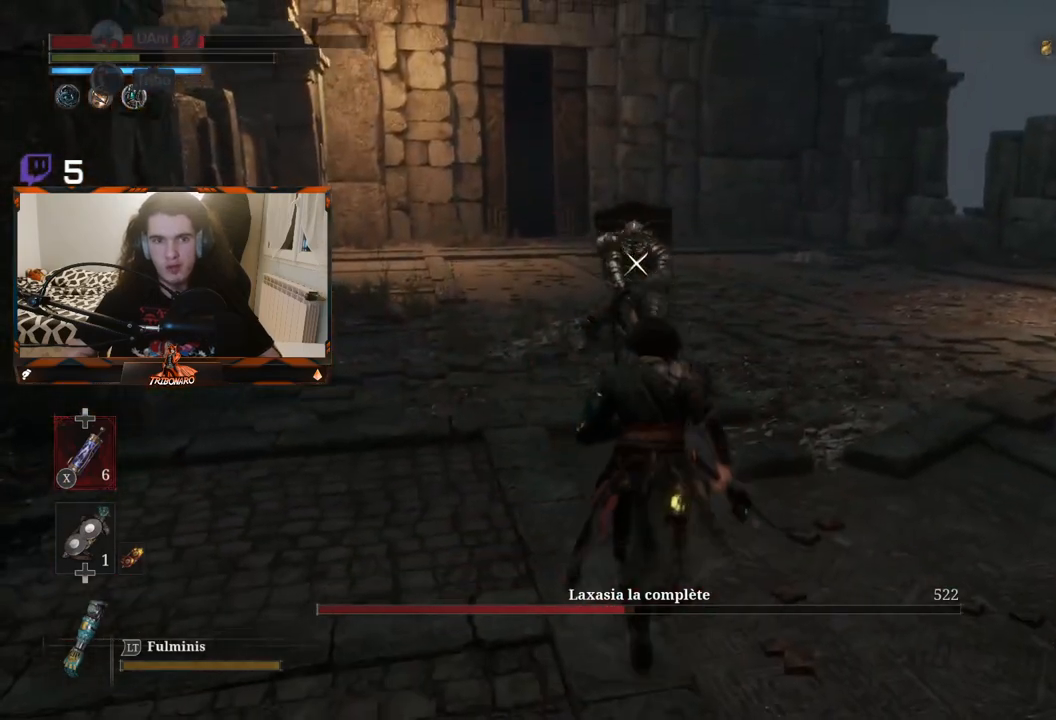
{"buttons": ["B"], "left_stick": "up", "right_stick": "center", "events": []}
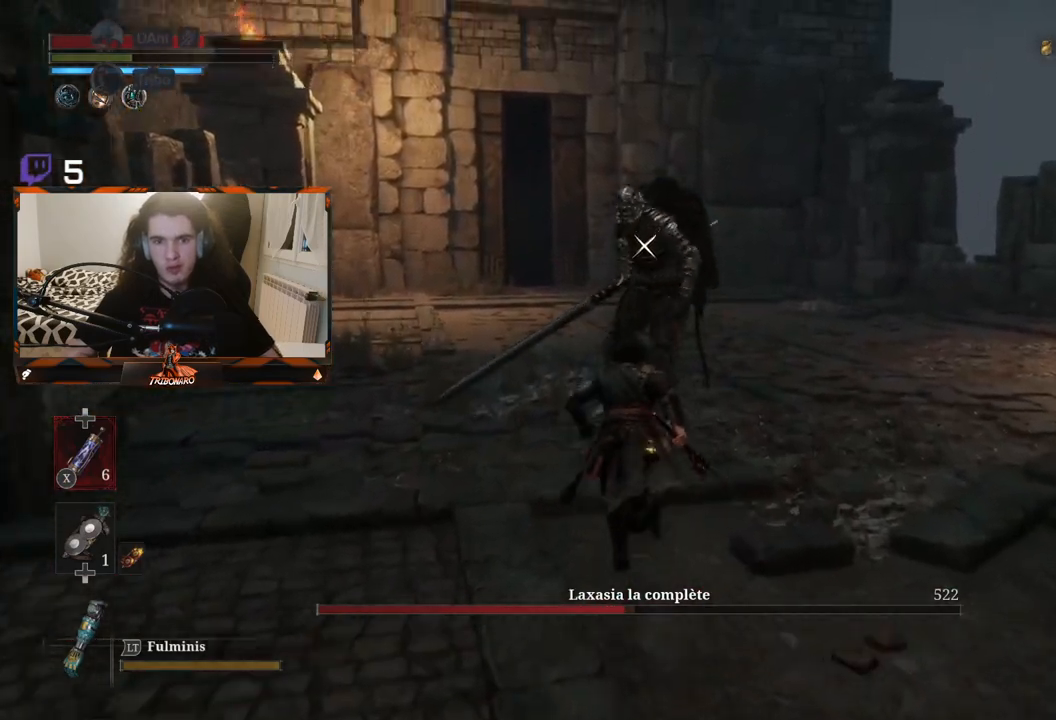
{"buttons": [], "left_stick": "center", "right_stick": "center", "events": [[33, "B", "up"], [83, "R1", "down"], [167, "R1", "up"], [167, "left_stick", "center"]]}
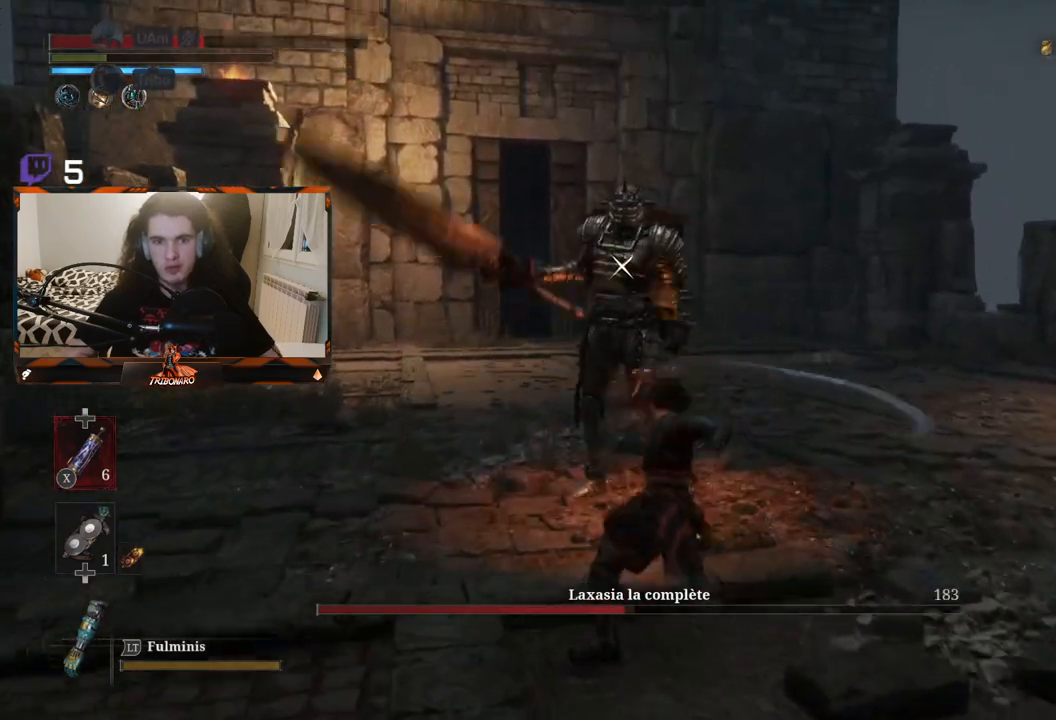
{"buttons": [], "left_stick": "center", "right_stick": "center", "events": [[333, "R1", "down"], [433, "R1", "up"]]}
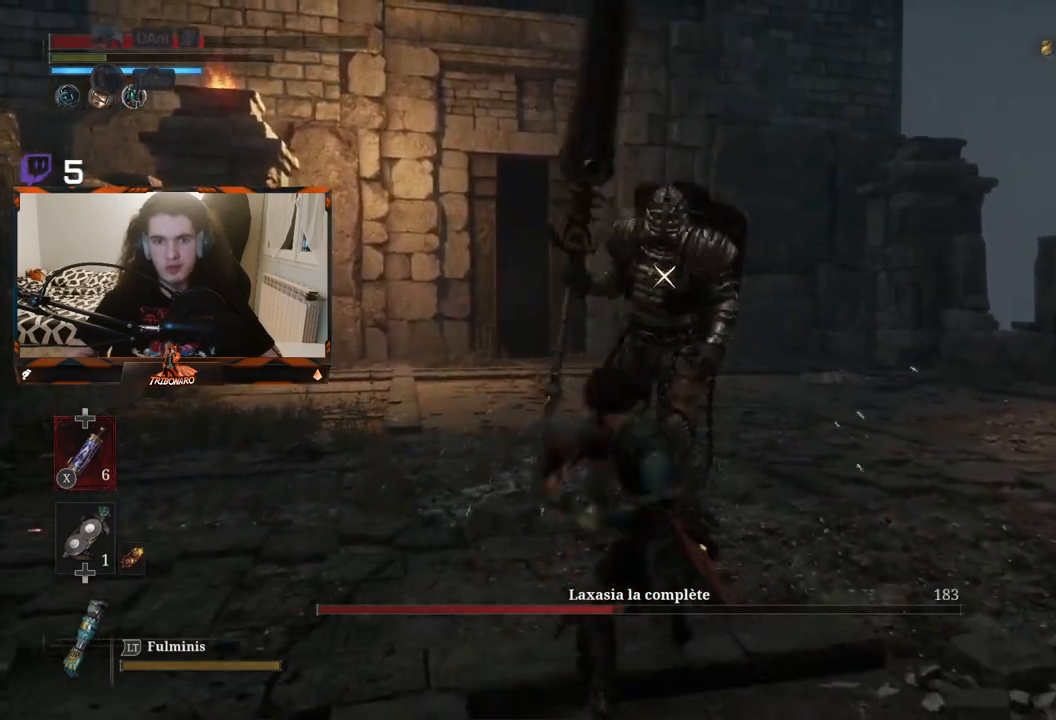
{"buttons": [], "left_stick": "center", "right_stick": "center", "events": []}
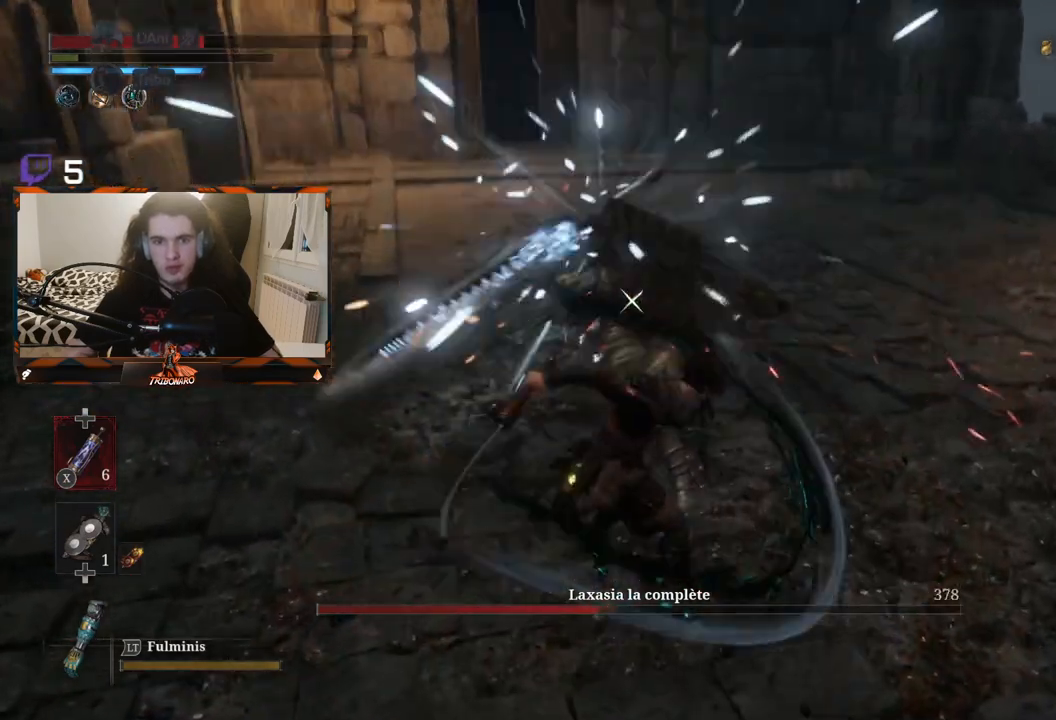
{"buttons": [], "left_stick": "center", "right_stick": "center", "events": []}
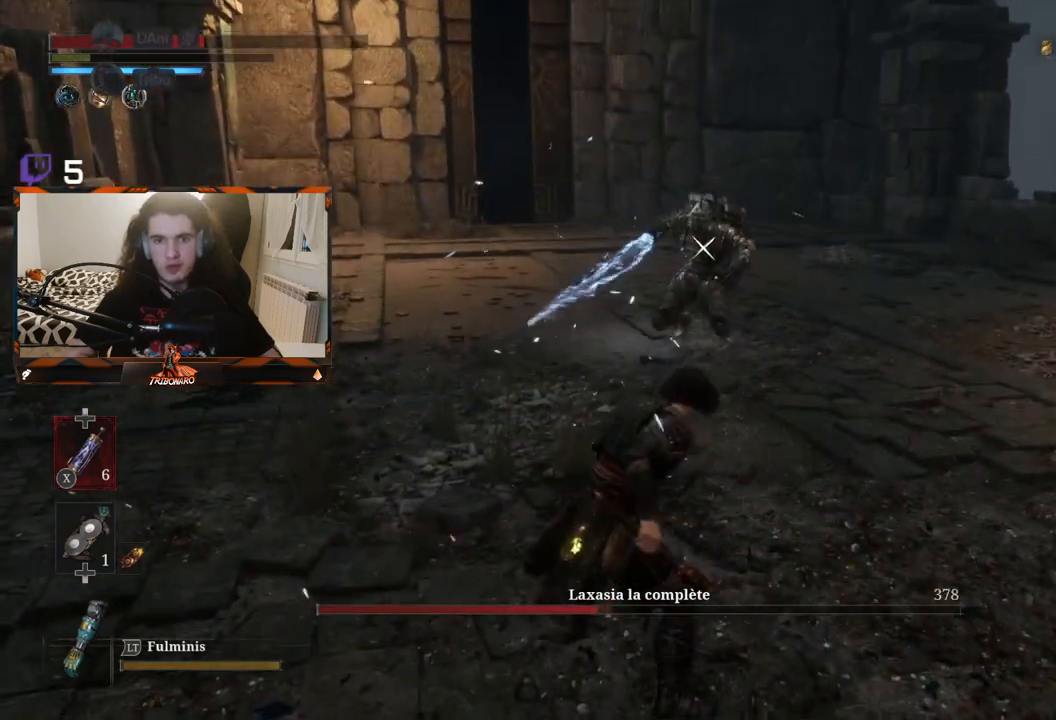
{"buttons": [], "left_stick": "center", "right_stick": "center", "events": []}
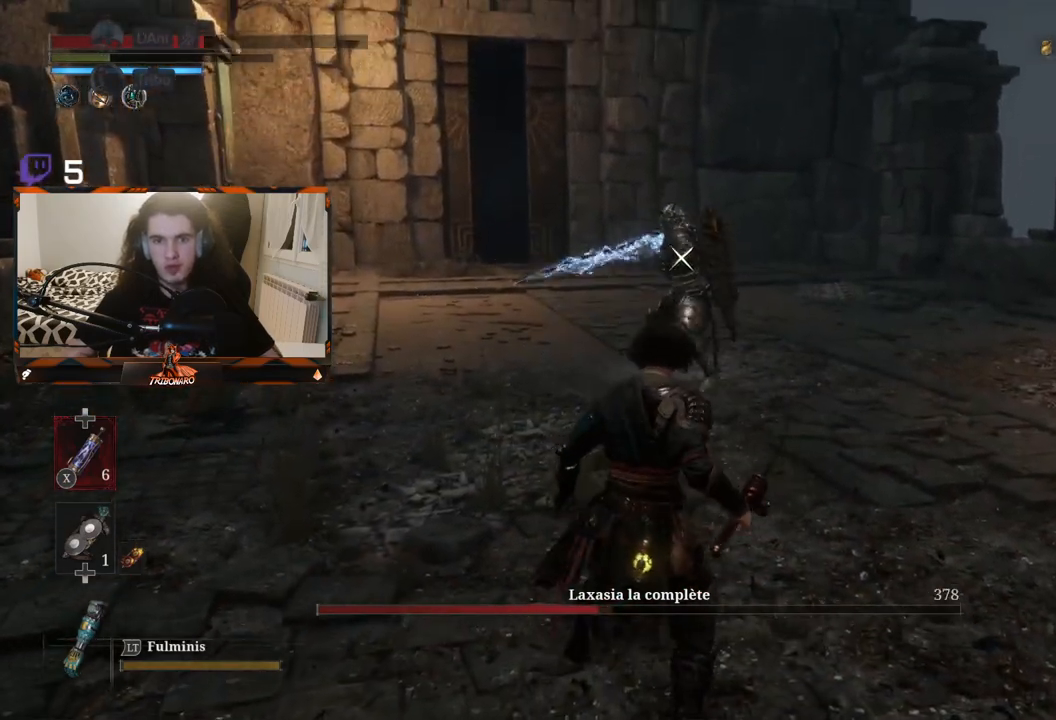
{"buttons": [], "left_stick": "center", "right_stick": "center", "events": []}
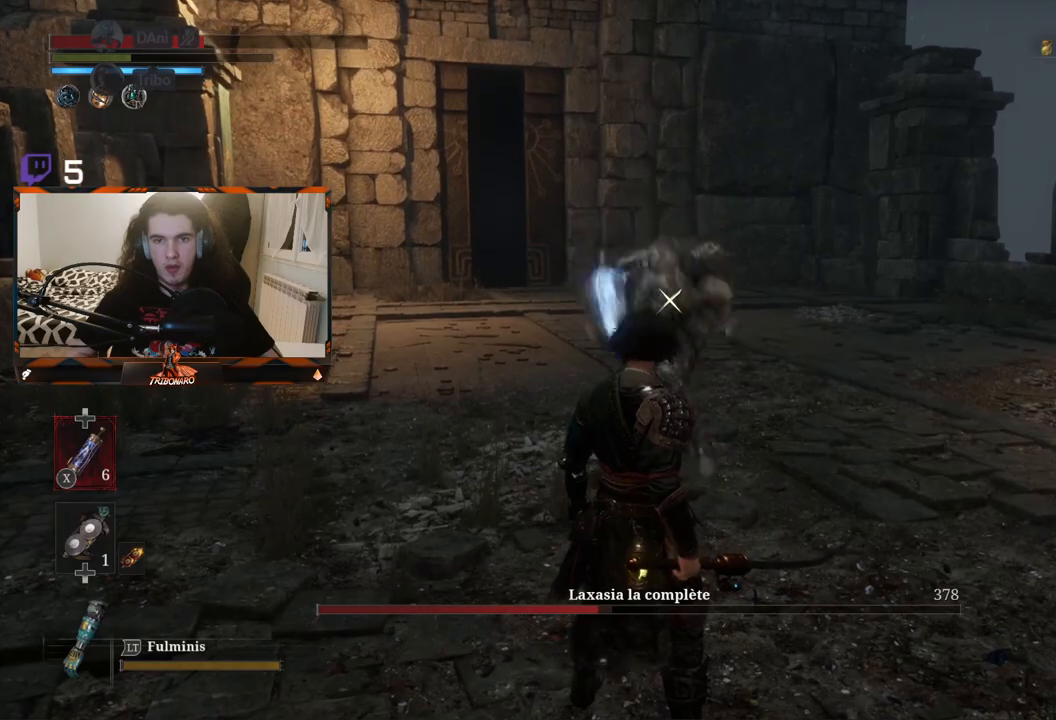
{"buttons": [], "left_stick": "up", "right_stick": "center", "events": [[50, "L1", "down"], [50, "left_stick", "up"], [167, "L1", "up"]]}
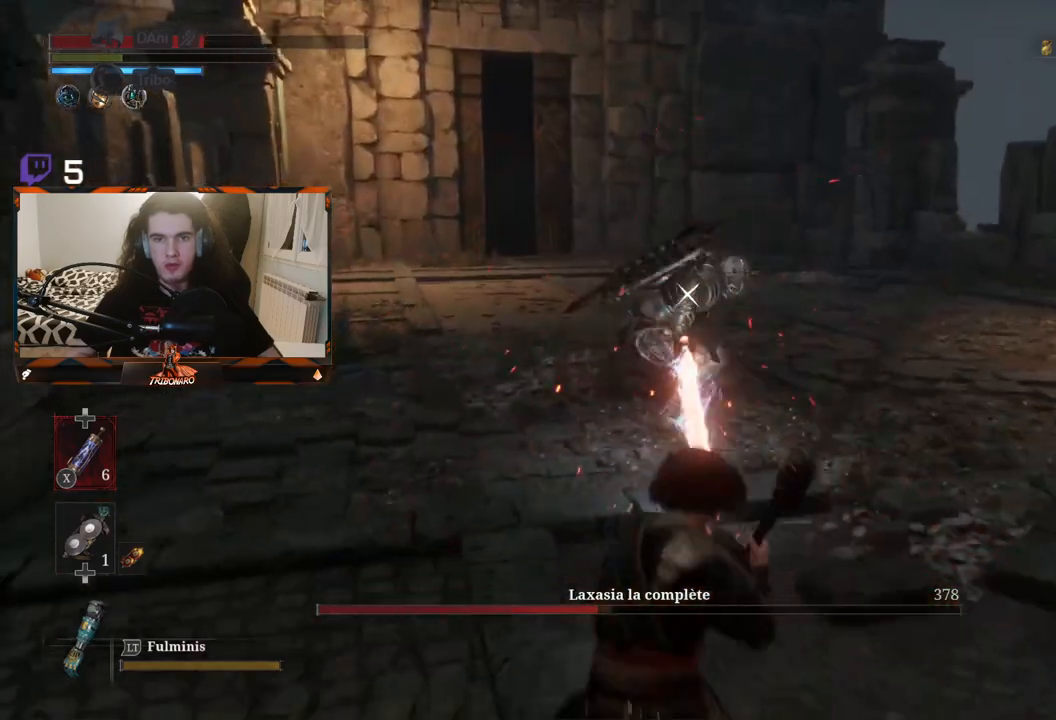
{"buttons": [], "left_stick": "up", "right_stick": "center", "events": []}
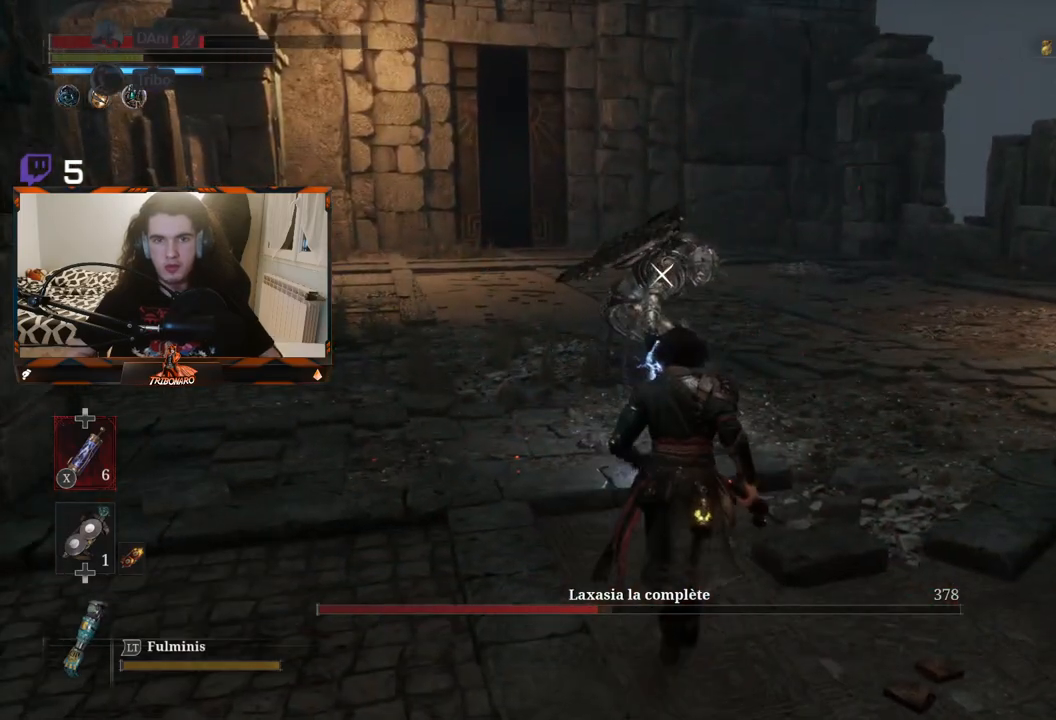
{"buttons": [], "left_stick": "up", "right_stick": "center", "events": []}
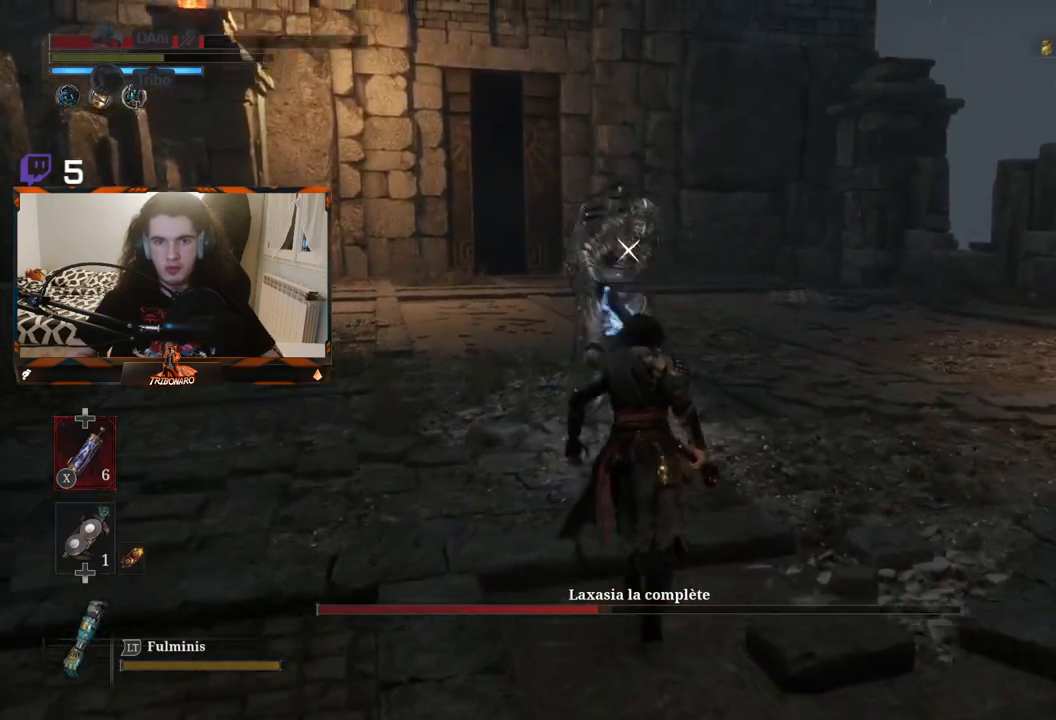
{"buttons": [], "left_stick": "up", "right_stick": "center", "events": []}
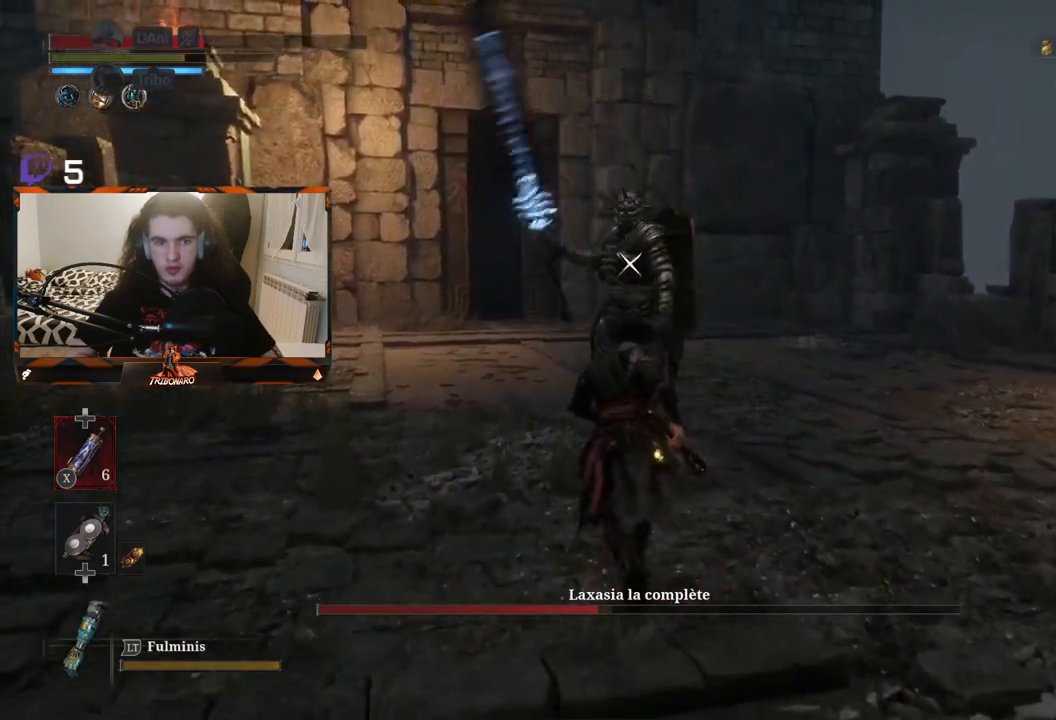
{"buttons": [], "left_stick": "center", "right_stick": "center", "events": [[33, "R1", "down"], [133, "R1", "up"], [200, "left_stick", "center"]]}
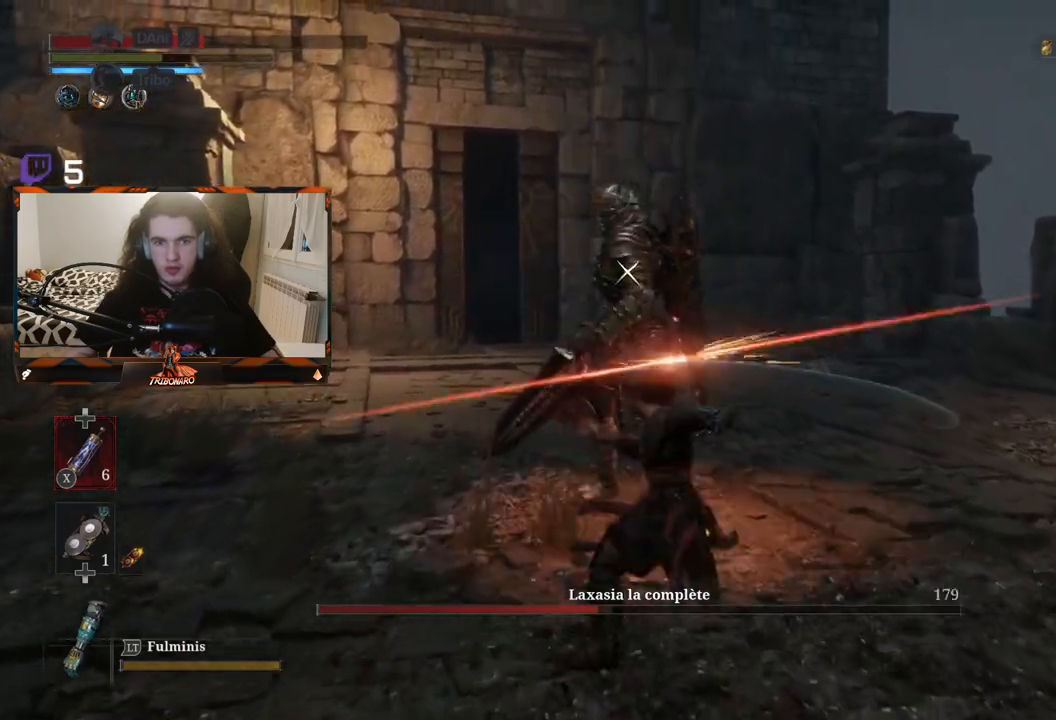
{"buttons": [], "left_stick": "center", "right_stick": "center", "events": []}
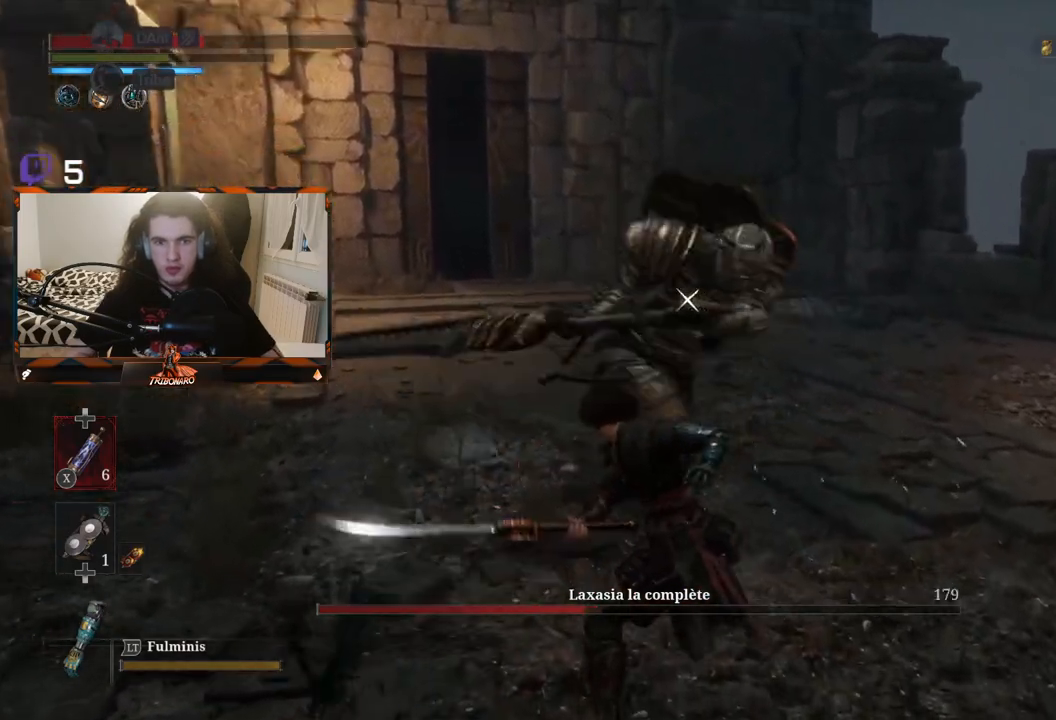
{"buttons": ["L1"], "left_stick": "center", "right_stick": "center", "events": [[50, "L1", "down"], [250, "L1", "up"], [450, "L1", "down"]]}
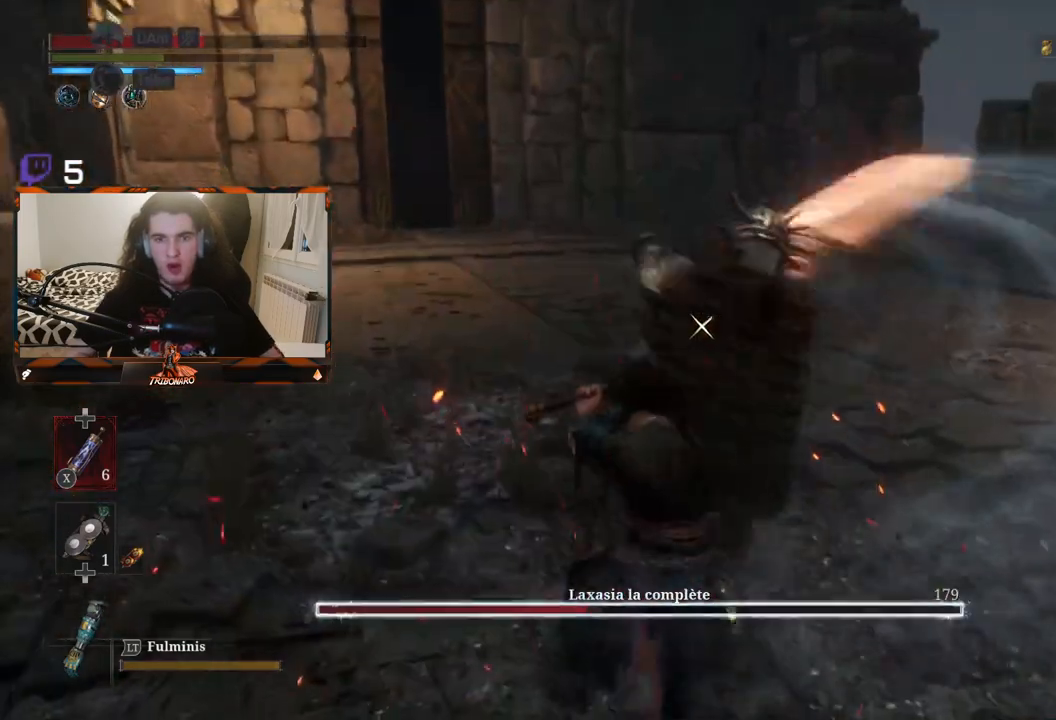
{"buttons": [], "left_stick": "center", "right_stick": "center", "events": [[83, "L1", "up"]]}
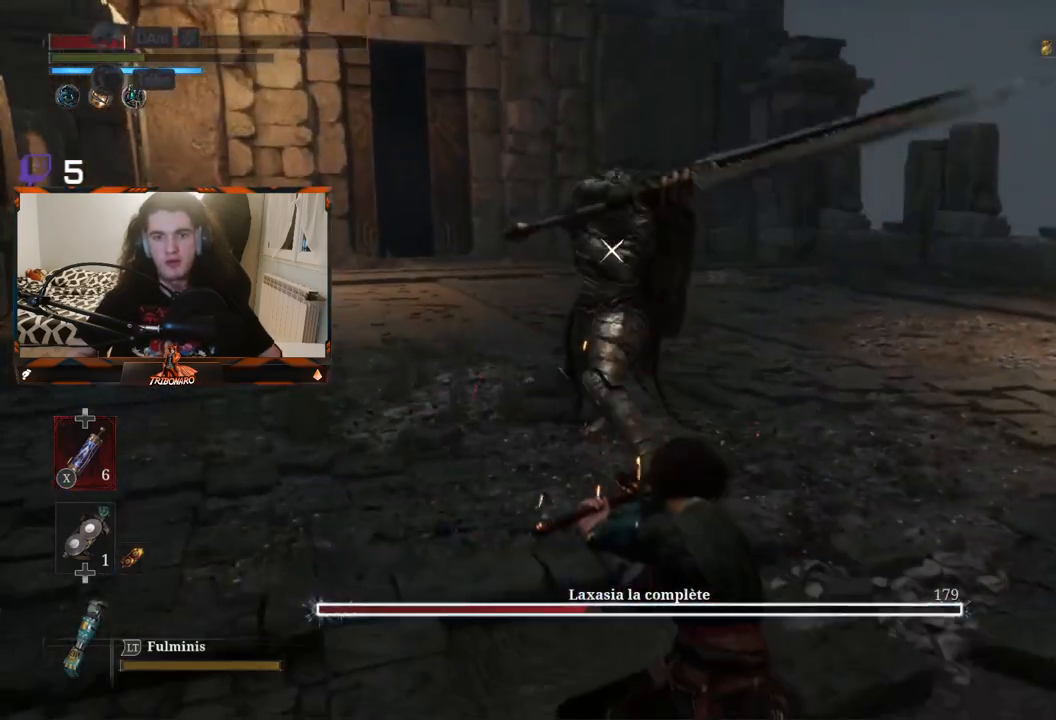
{"buttons": [], "left_stick": "center", "right_stick": "center", "events": [[17, "left_stick", "up"], [400, "left_stick", "center"]]}
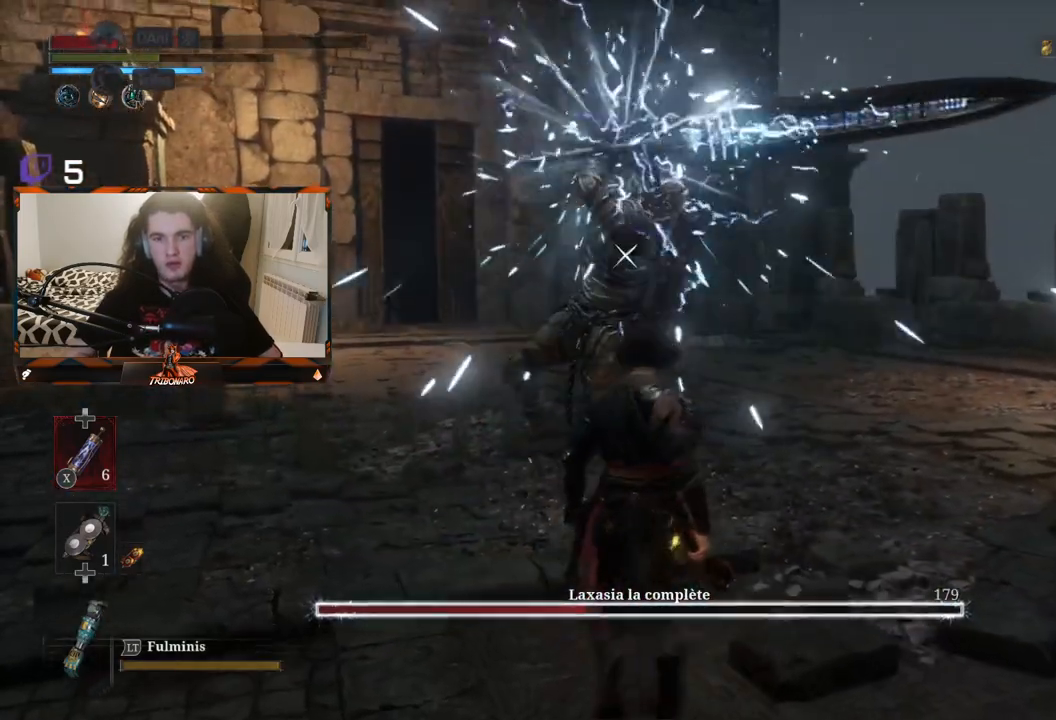
{"buttons": [], "left_stick": "center", "right_stick": "center", "events": []}
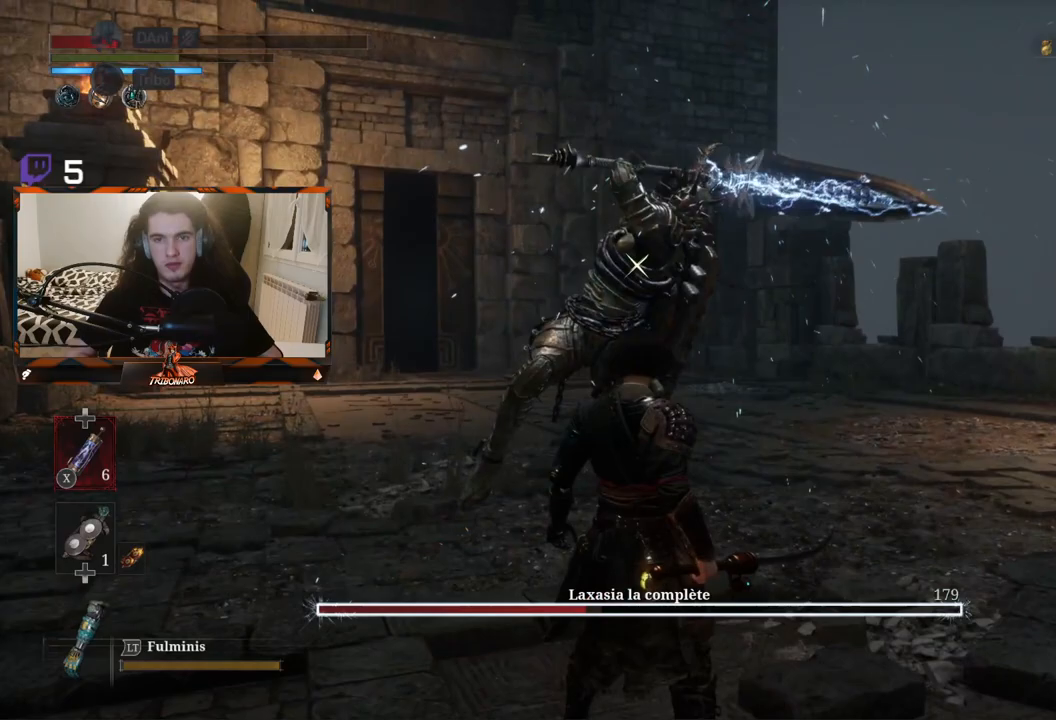
{"buttons": ["L1"], "left_stick": "up", "right_stick": "center", "events": [[450, "left_stick", "up"], [483, "L1", "down"]]}
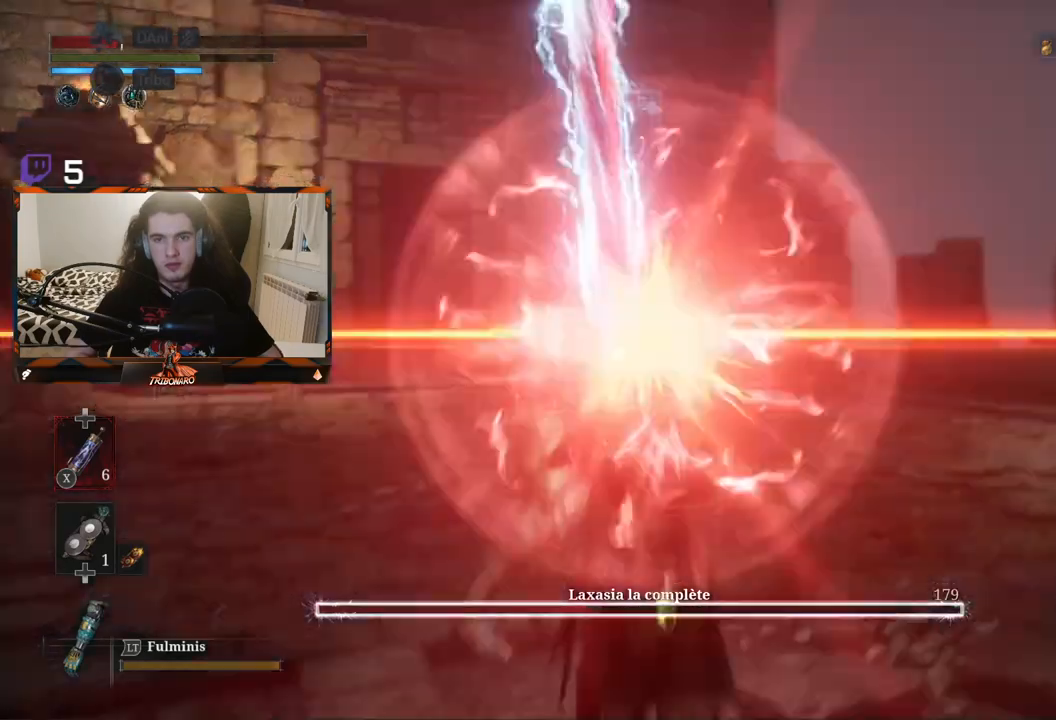
{"buttons": [], "left_stick": "up", "right_stick": "center", "events": [[150, "L1", "up"]]}
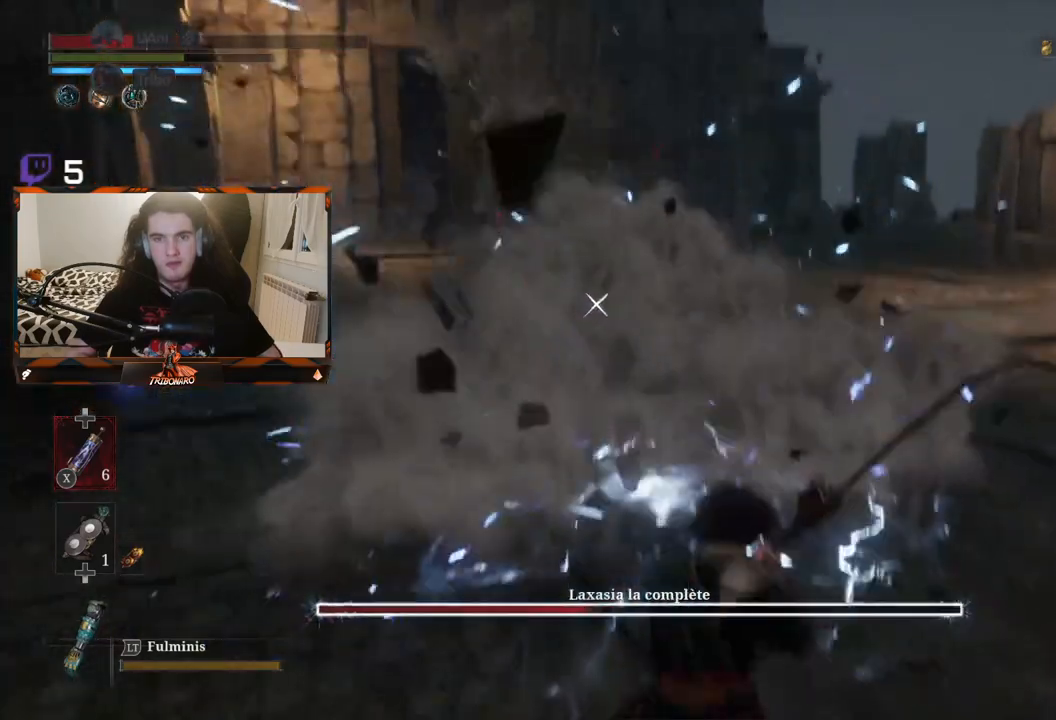
{"buttons": ["B"], "left_stick": "up-right", "right_stick": "center", "events": [[50, "left_stick", "up-right"], [83, "B", "down"], [217, "B", "up"], [433, "B", "down"]]}
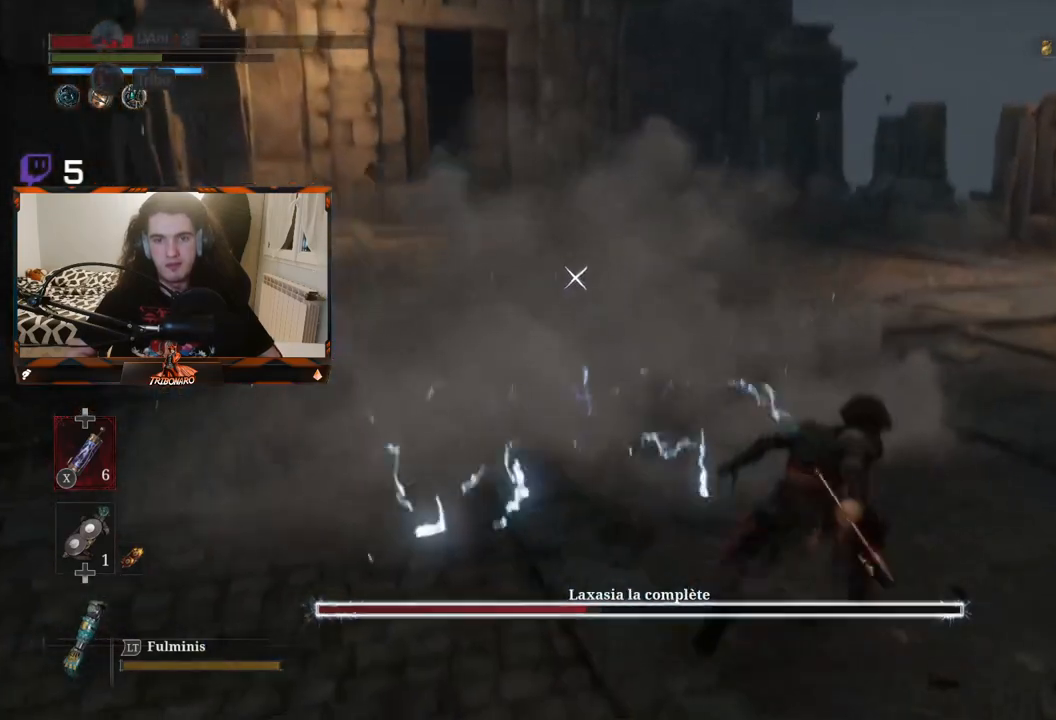
{"buttons": [], "left_stick": "up", "right_stick": "center", "events": [[33, "B", "up"], [83, "B", "down"], [183, "B", "up"], [183, "left_stick", "up"]]}
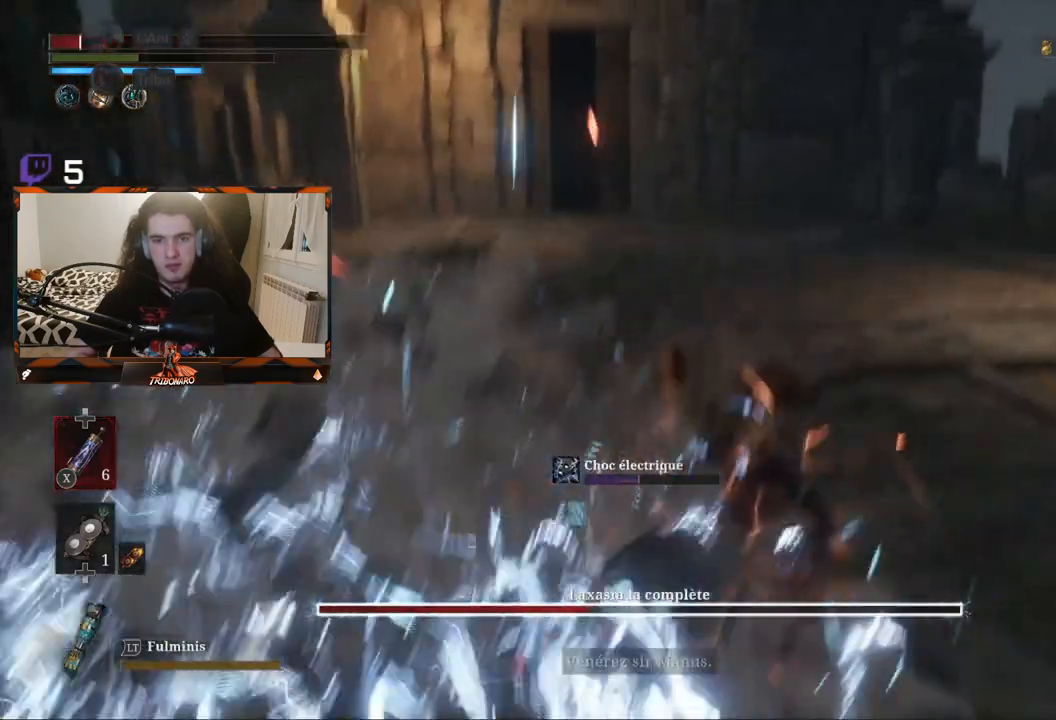
{"buttons": [], "left_stick": "up", "right_stick": "center", "events": [[400, "B", "down"], [483, "B", "up"]]}
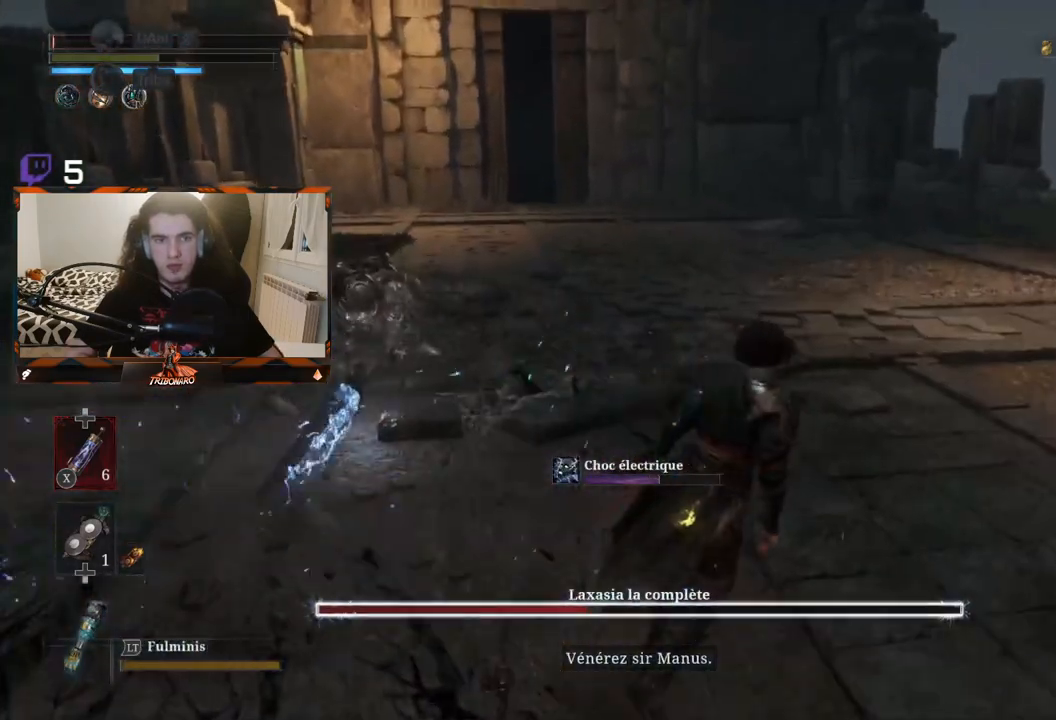
{"buttons": [], "left_stick": "center", "right_stick": "center", "events": [[133, "left_stick", "center"], [250, "DPAD_DOWN", "down"], [250, "DPAD_RIGHT", "down"], [267, "DPAD_DOWN", "up"], [283, "DPAD_RIGHT", "up"]]}